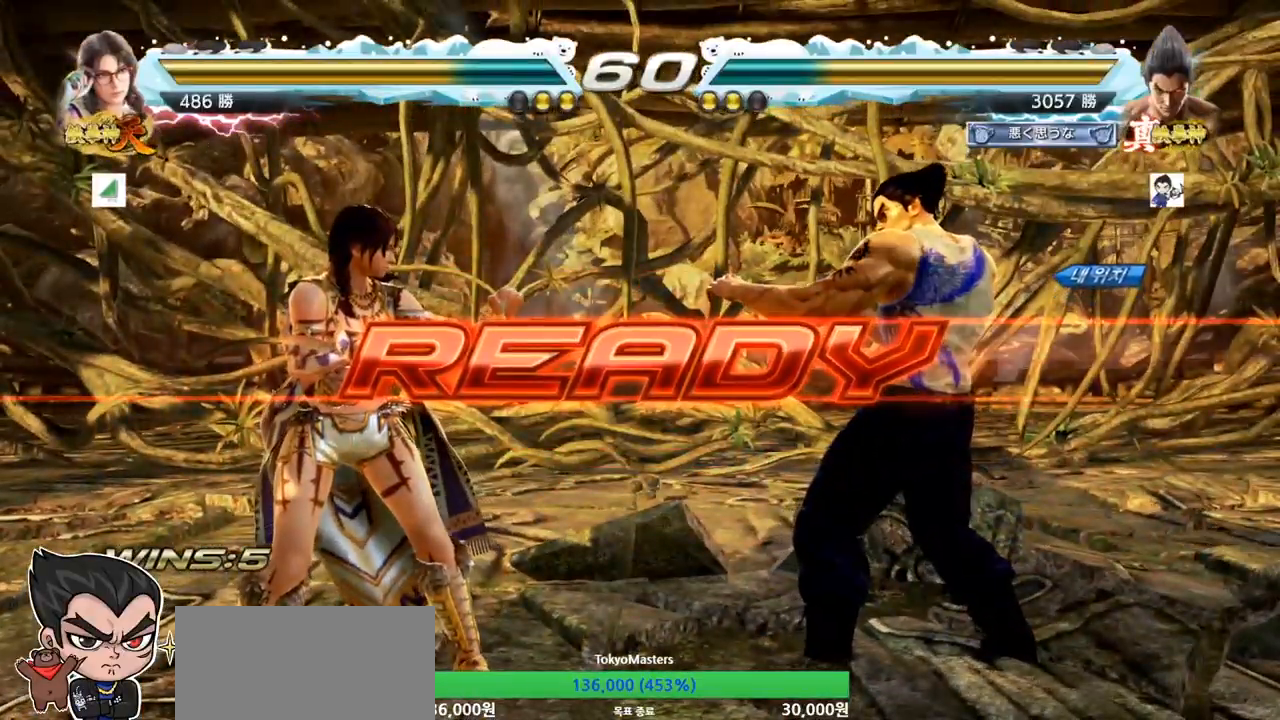
Gameplay with a controller (arcade stick); each line is a JSON object with the inputs held at the frame after it. "events" lists button and stick changes between this image and that frame as [ms after this image, input, new state], when the widget could be followed in between. Not read: L3 R3.
{"buttons": ["TRIANGLE"], "left_stick": "center"}
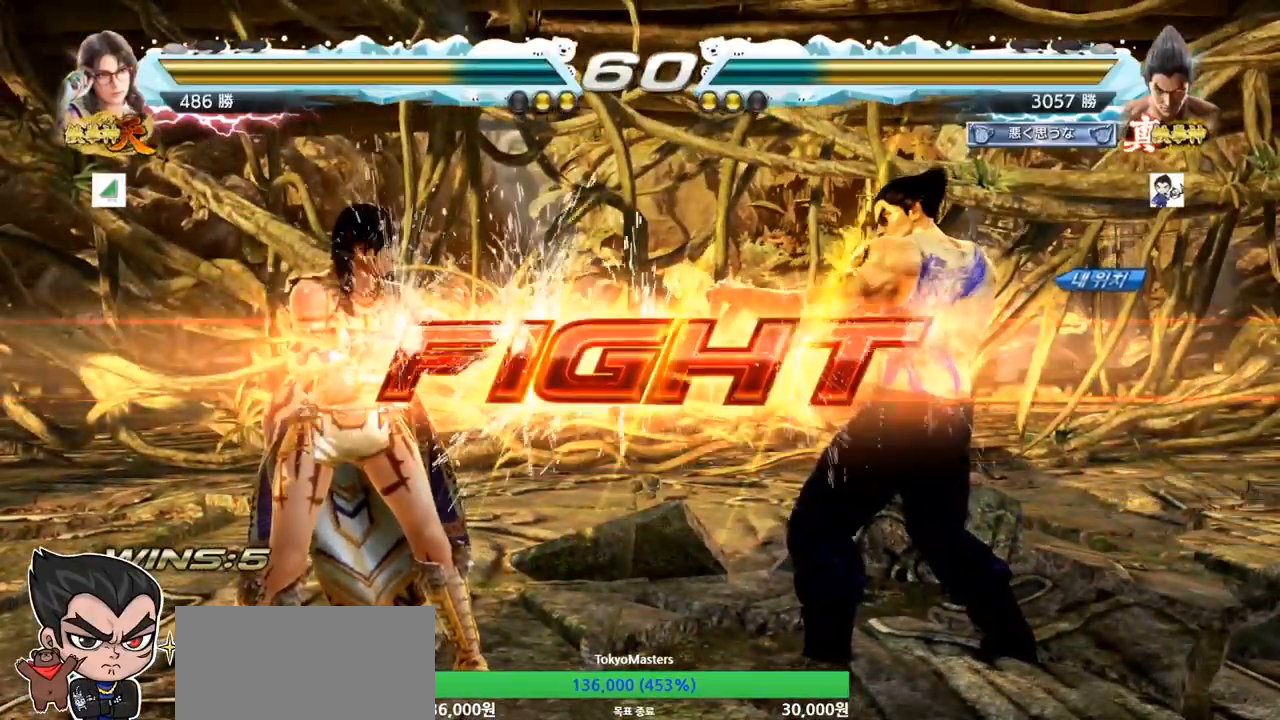
{"buttons": ["SQUARE"], "left_stick": "down", "events": [[300, "left_stick", "down"], [367, "SQUARE", "down"], [417, "SQUARE", "up"], [450, "SQUARE", "down"], [484, "TRIANGLE", "up"]]}
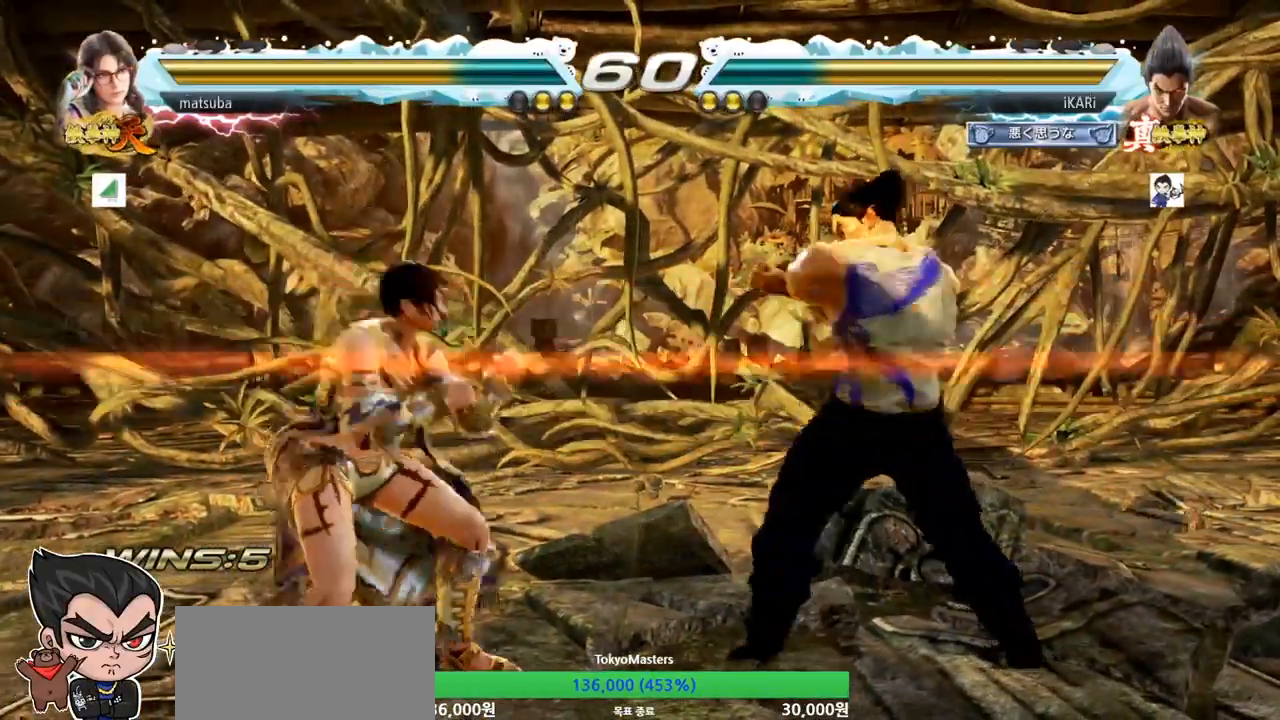
{"buttons": [], "left_stick": "center", "events": [[17, "SQUARE", "up"], [34, "left_stick", "center"], [67, "TRIANGLE", "down"], [150, "TRIANGLE", "up"]]}
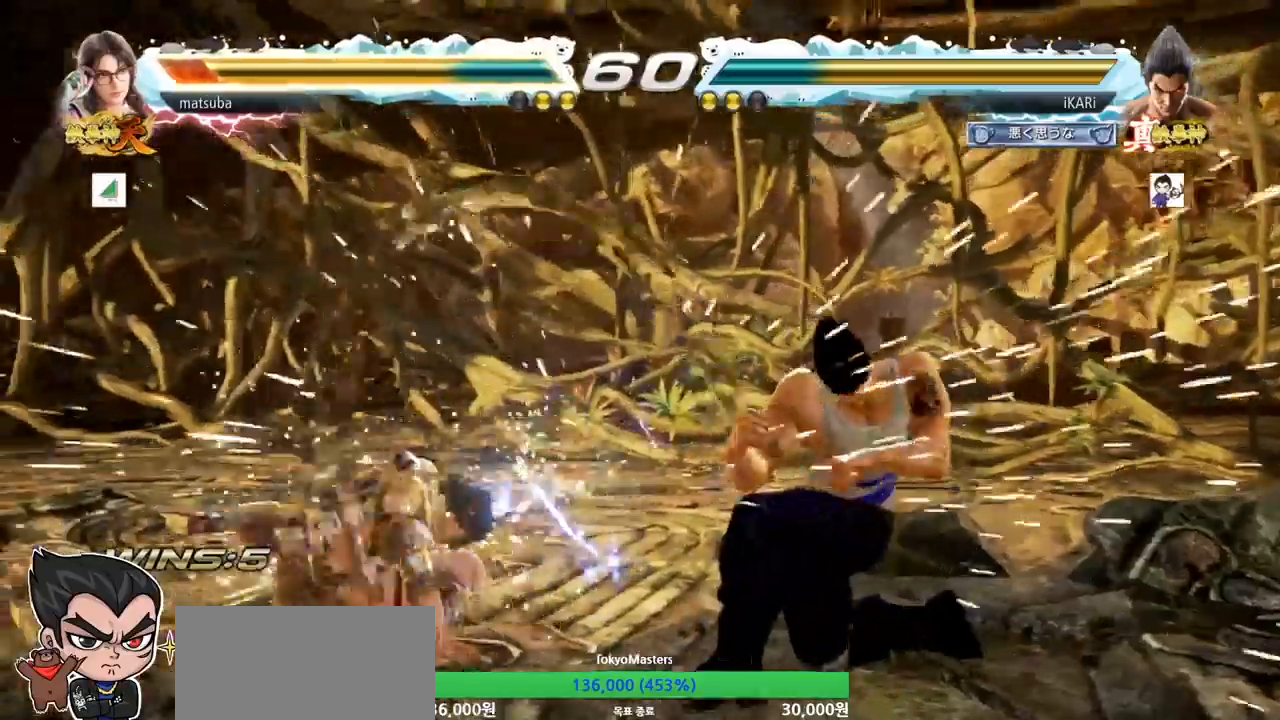
{"buttons": [], "left_stick": "center", "events": [[400, "left_stick", "left"], [450, "left_stick", "center"]]}
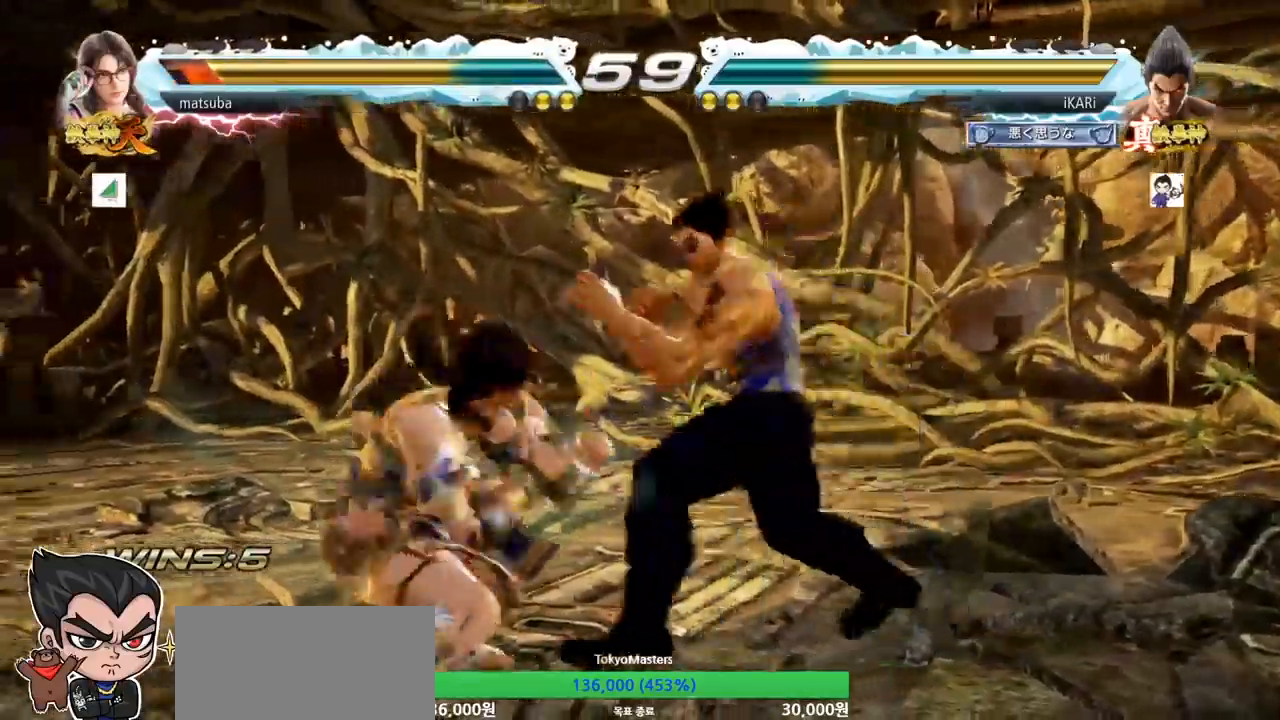
{"buttons": [], "left_stick": "left", "events": [[217, "left_stick", "left"], [251, "CROSS", "down"], [284, "CROSS", "up"], [317, "TRIANGLE", "down"], [334, "left_stick", "center"], [367, "TRIANGLE", "up"], [451, "left_stick", "left"]]}
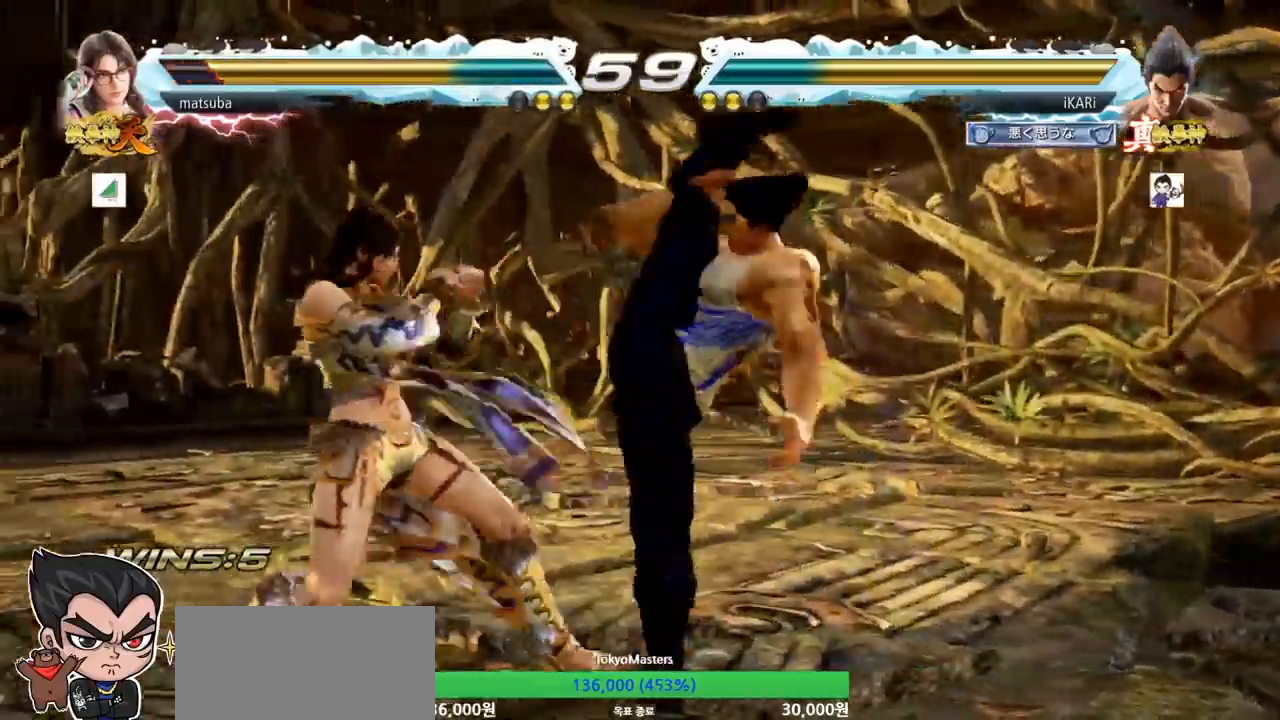
{"buttons": ["SQUARE"], "left_stick": "down-left"}
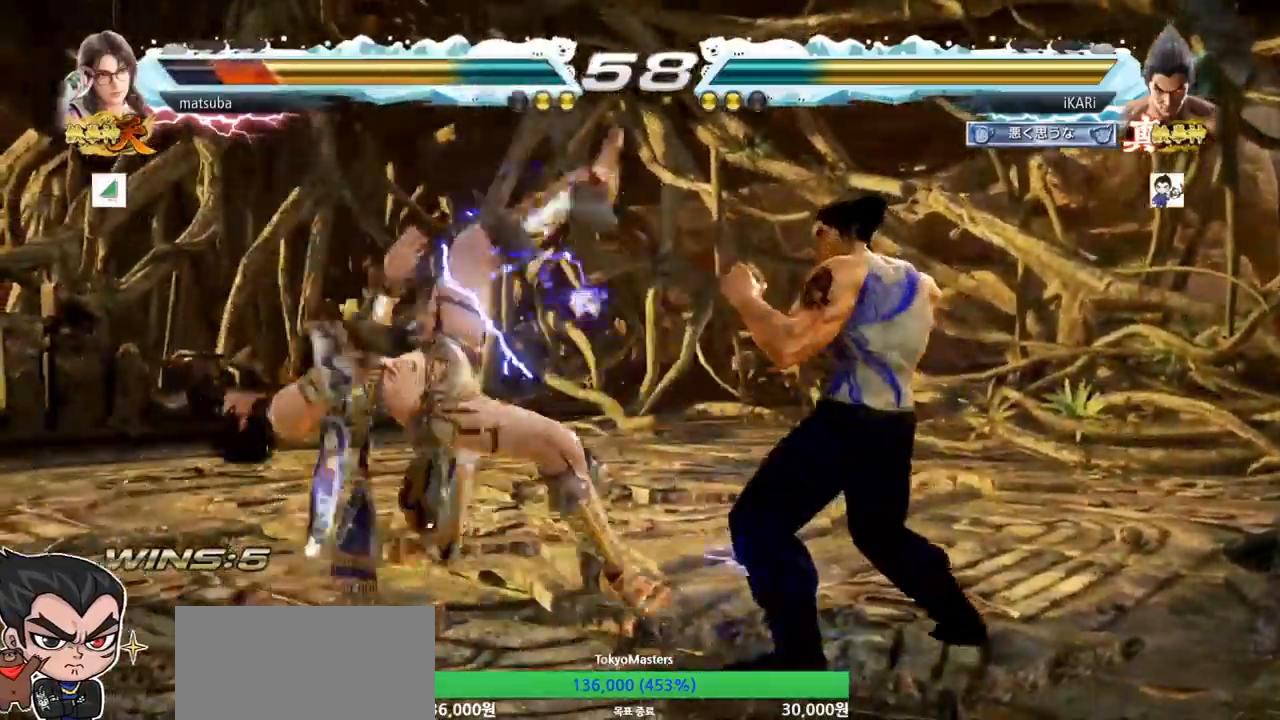
{"buttons": [], "left_stick": "down-left", "events": [[50, "SQUARE", "up"], [167, "CIRCLE", "down"], [234, "CIRCLE", "up"], [351, "TRIANGLE", "down"], [401, "TRIANGLE", "up"], [434, "TRIANGLE", "down"], [484, "TRIANGLE", "up"]]}